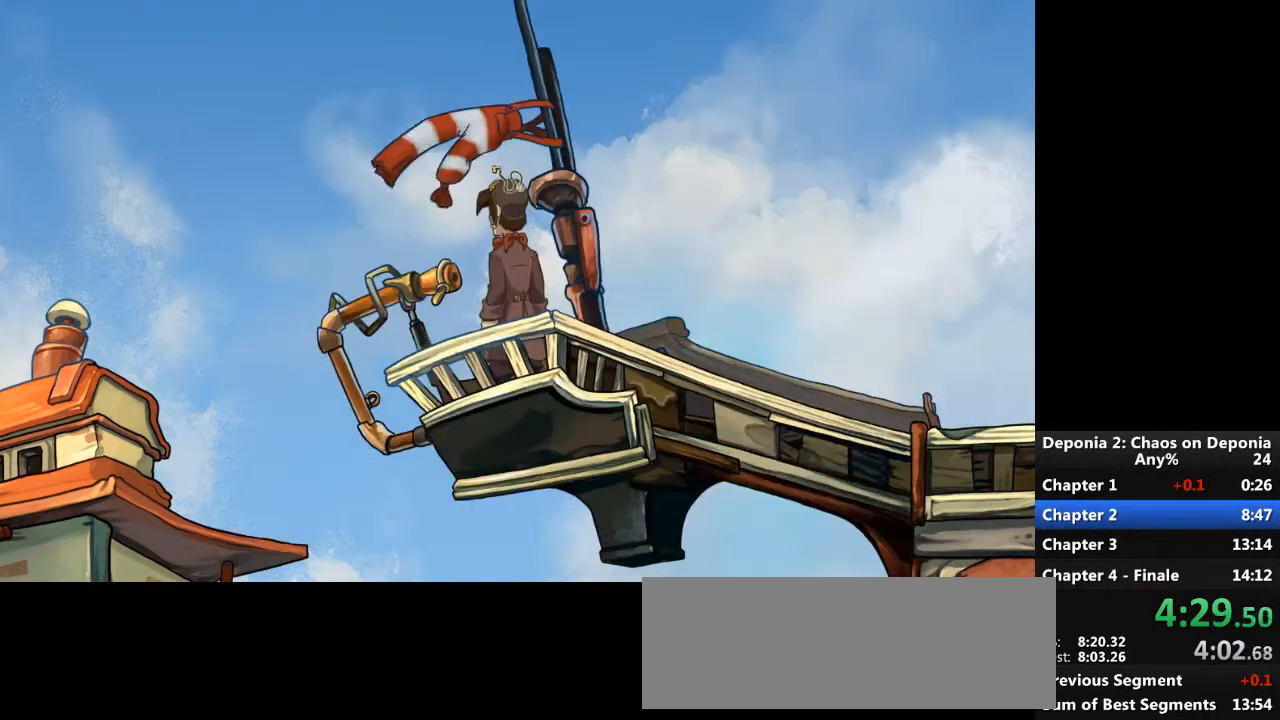
Gameplay with keyboard and mouse; each line is a JSON object with the keys and mouse buttons held at the frame after it. "events" lists presses ("down") and releases ("up") of "escape", "mouse_left", "mouse_right", "mouse_mb4", "mouse_mb5", "mouse_wheel_up" and "mouse_wheel_down" between this image and that frame as [ms after this image, input, new state], when the widget could be followed in between. "mouse_left", "mouse_right", "mouse_mb4", "mouse_mb5", "mouse_wheel_up", "mouse_wheel_down" = the "left", "right", "mb4", "mb5", "wheel_up", "wheel_down" buttons of the "mouse" list. No other keys are recorded. Not read: mouse_move.
{"keys": [], "mouse": [], "events": [[300, "mouse_left", "down"], [333, "mouse_left", "up"]]}
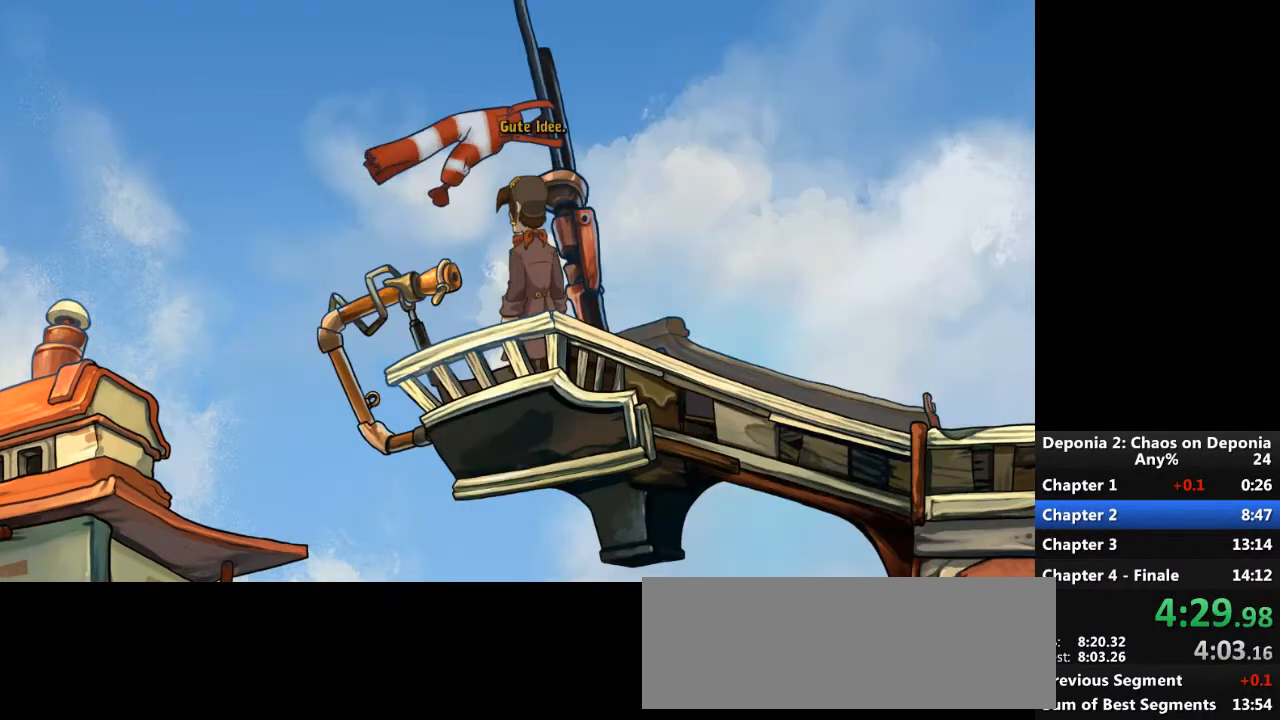
{"keys": [], "mouse": [], "events": [[267, "escape", "down"], [367, "escape", "up"]]}
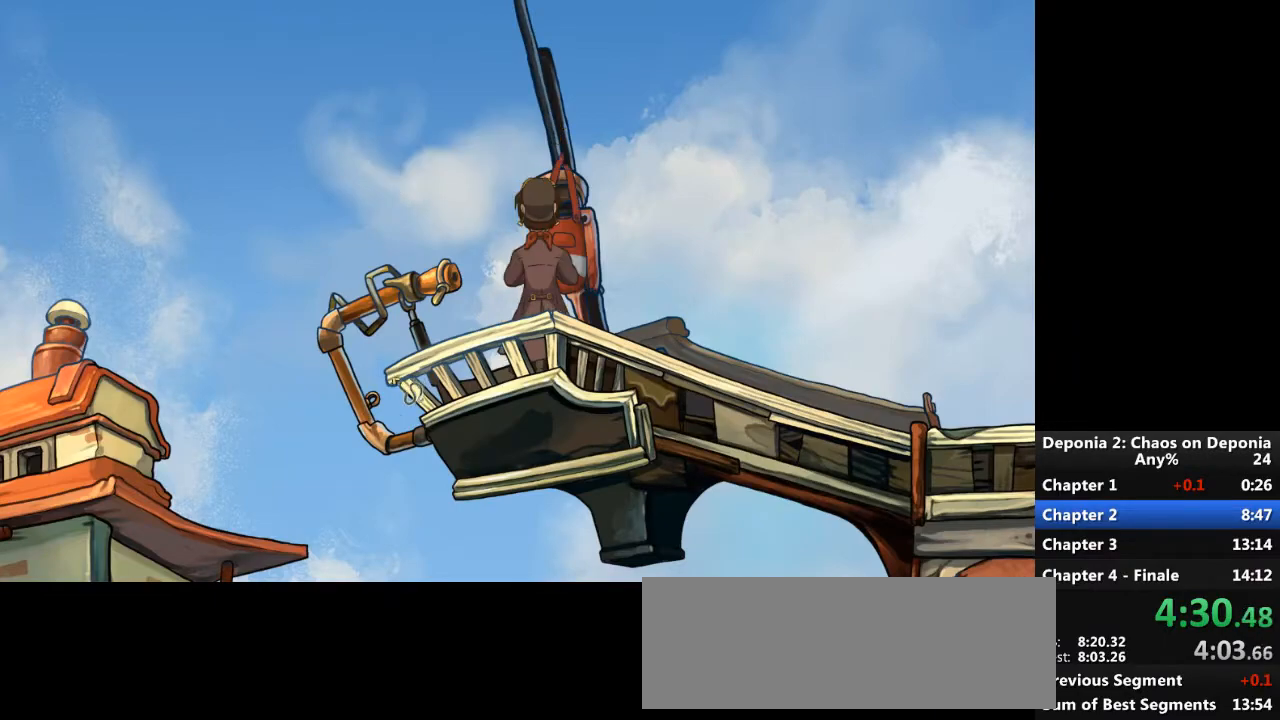
{"keys": [], "mouse": [], "events": [[200, "mouse_left", "down"], [267, "mouse_left", "up"], [333, "escape", "down"], [433, "escape", "up"]]}
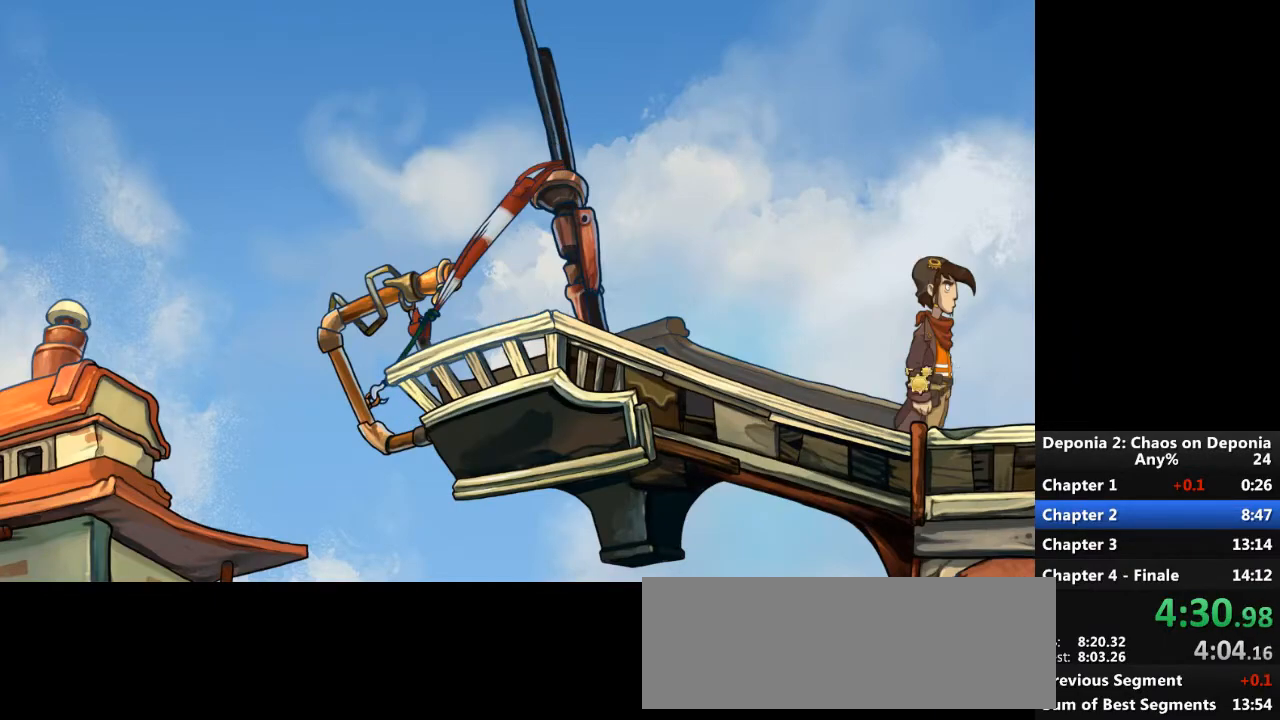
{"keys": [], "mouse": ["left"], "events": [[234, "mouse_left", "down"], [300, "mouse_left", "up"], [367, "mouse_left", "down"], [400, "mouse_left", "up"], [467, "mouse_left", "down"]]}
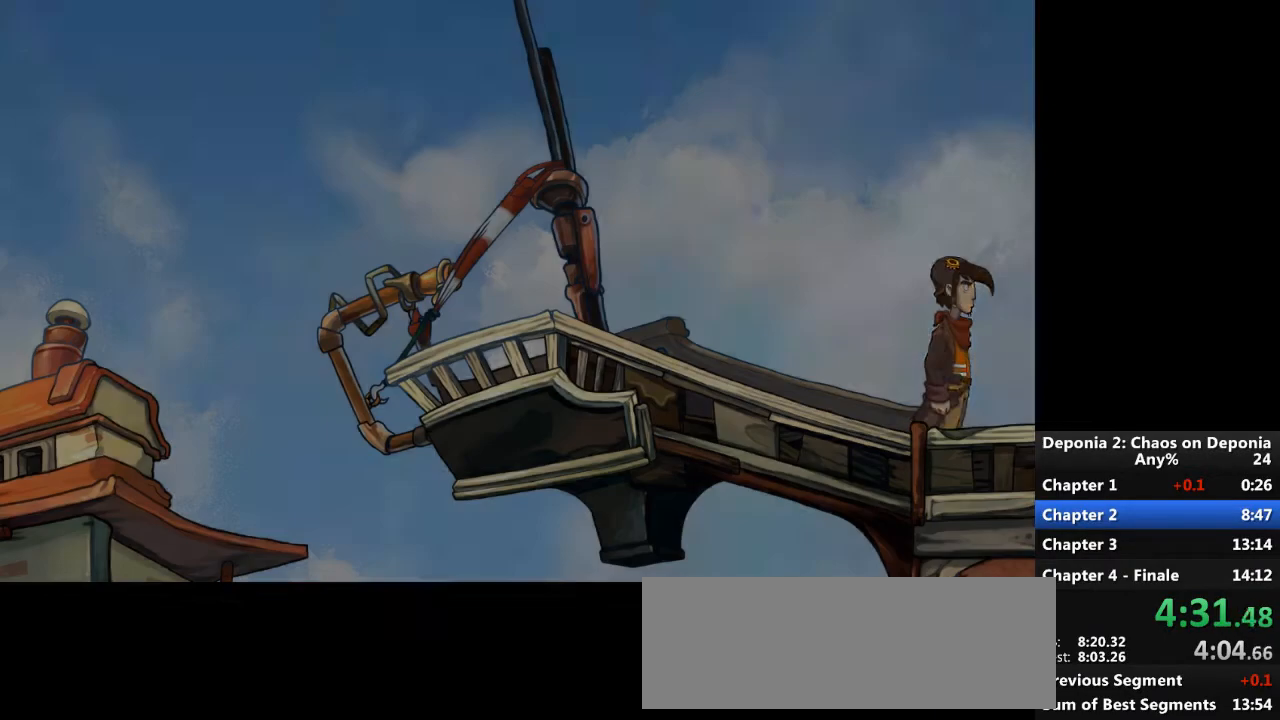
{"keys": [], "mouse": [], "events": [[33, "mouse_left", "up"]]}
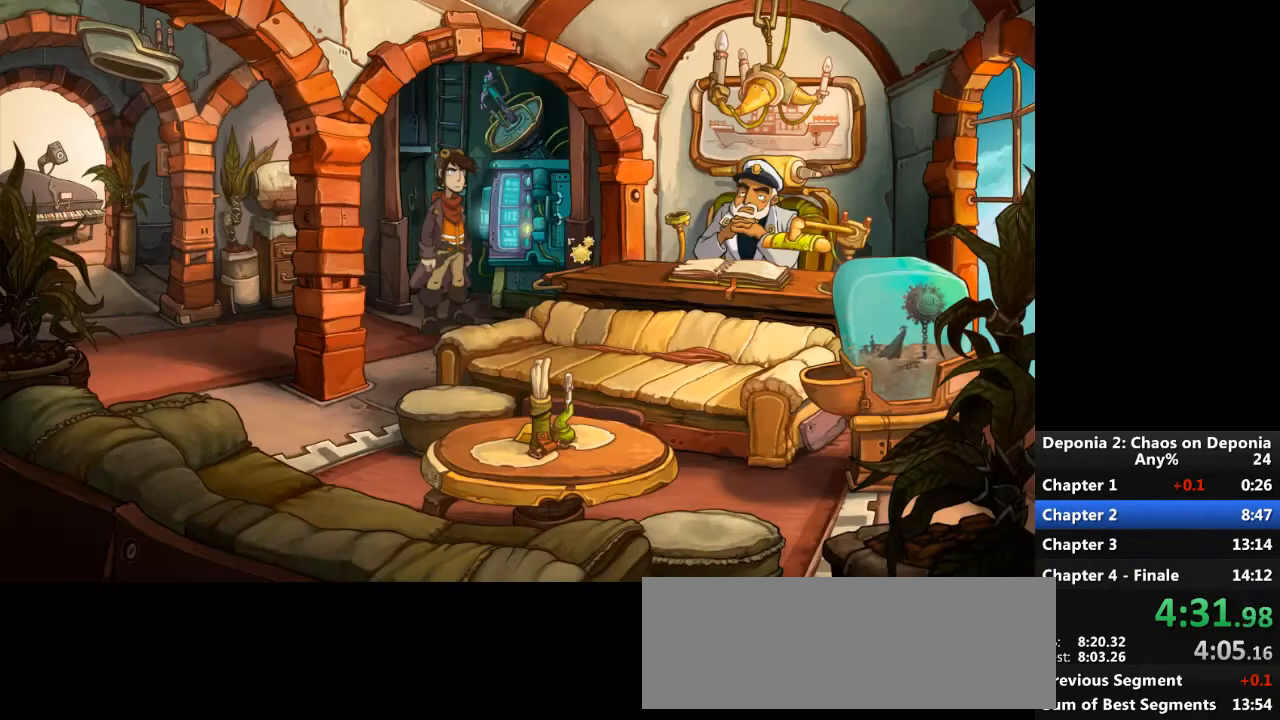
{"keys": [], "mouse": ["left"], "events": [[467, "mouse_left", "down"]]}
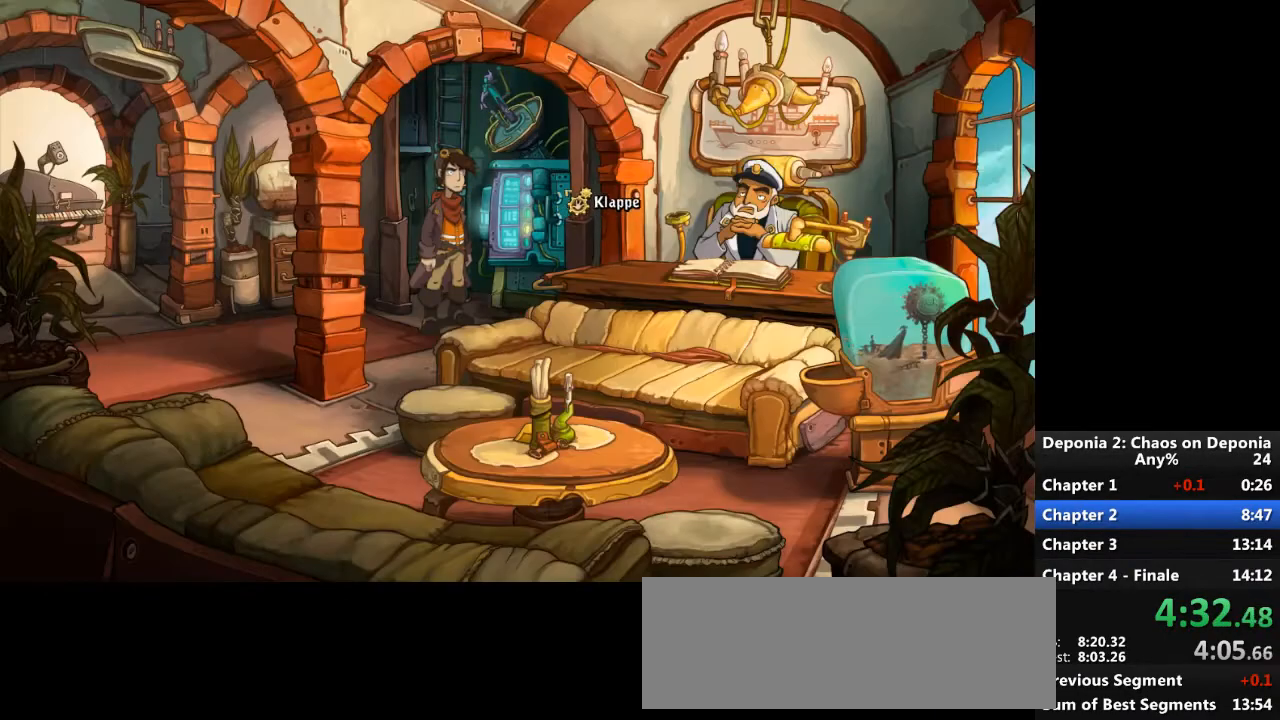
{"keys": [], "mouse": [], "events": [[33, "mouse_left", "up"]]}
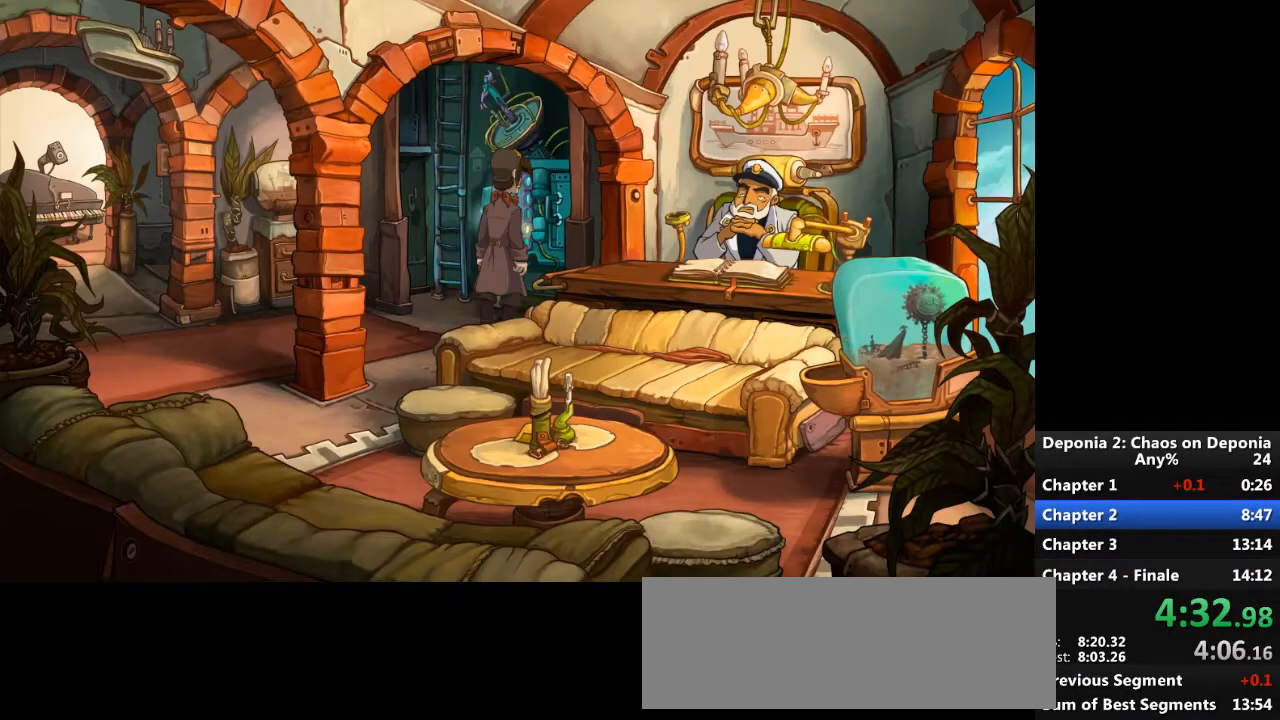
{"keys": [], "mouse": [], "events": [[167, "escape", "down"], [200, "mouse_wheel_down", "down"], [234, "escape", "up"], [334, "mouse_wheel_down", "up"]]}
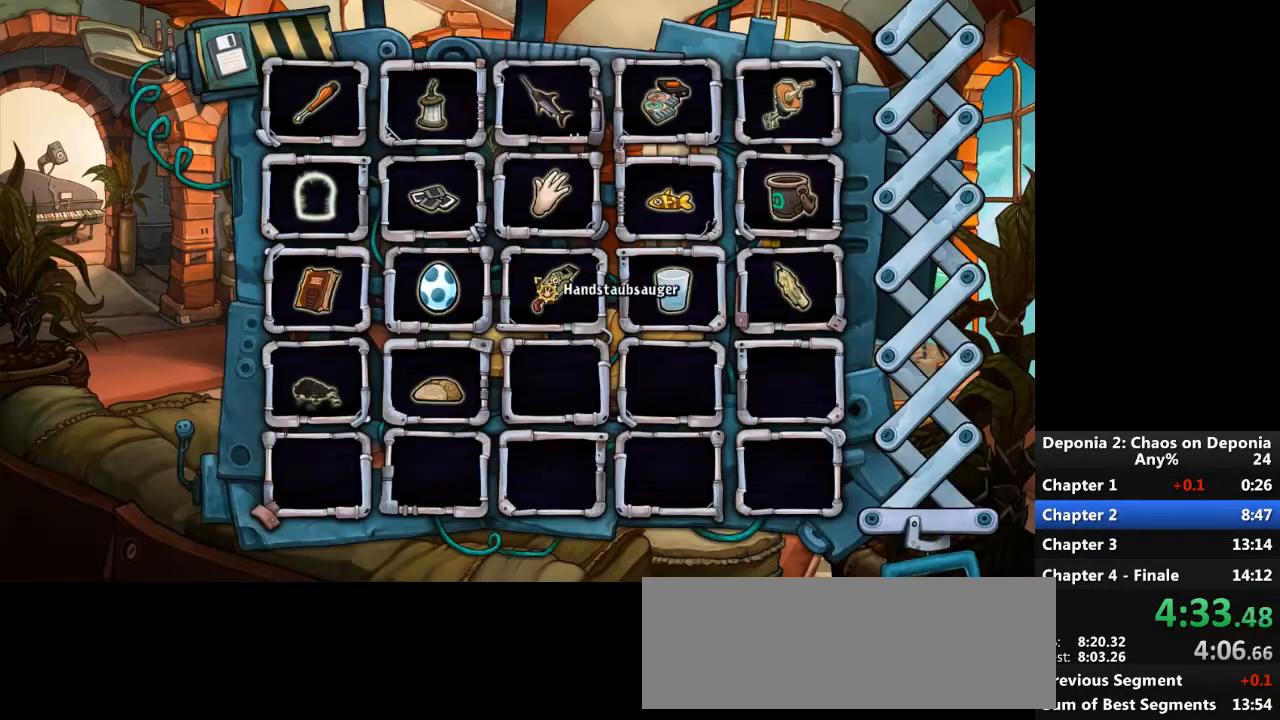
{"keys": [], "mouse": [], "events": [[200, "mouse_left", "down"], [267, "mouse_left", "up"], [367, "mouse_wheel_up", "down"], [500, "mouse_wheel_up", "up"]]}
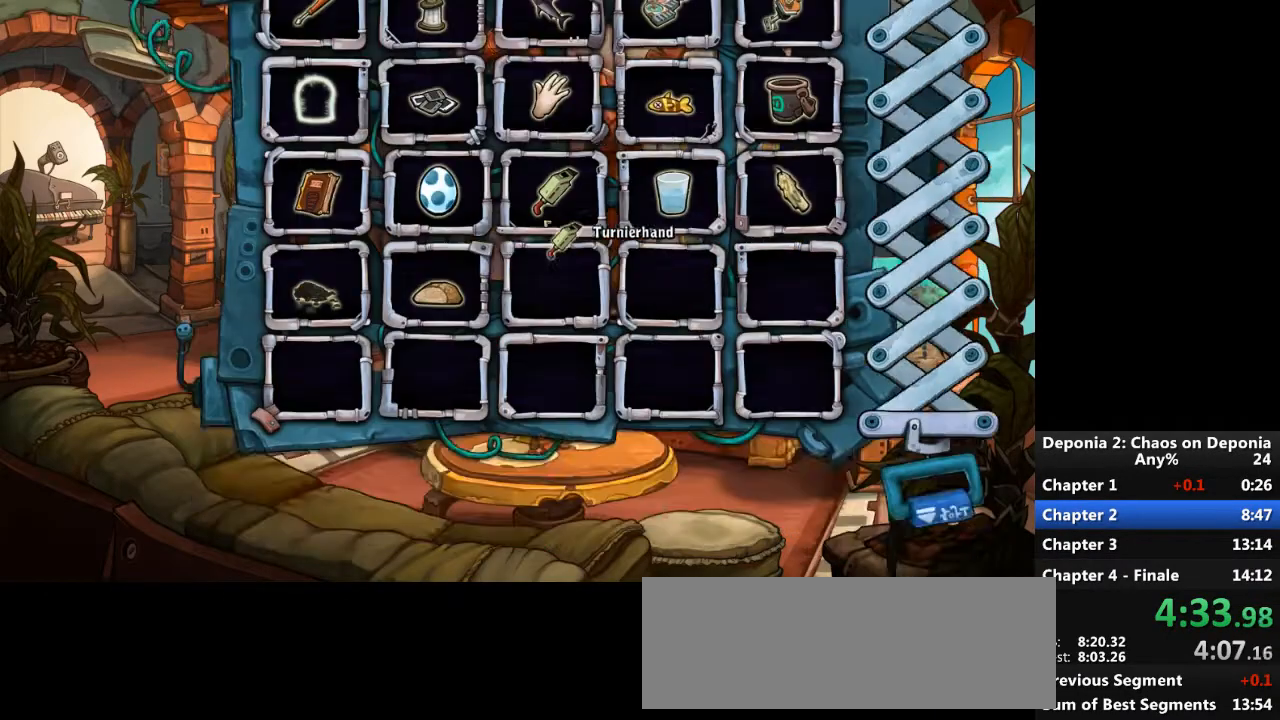
{"keys": [], "mouse": [], "events": []}
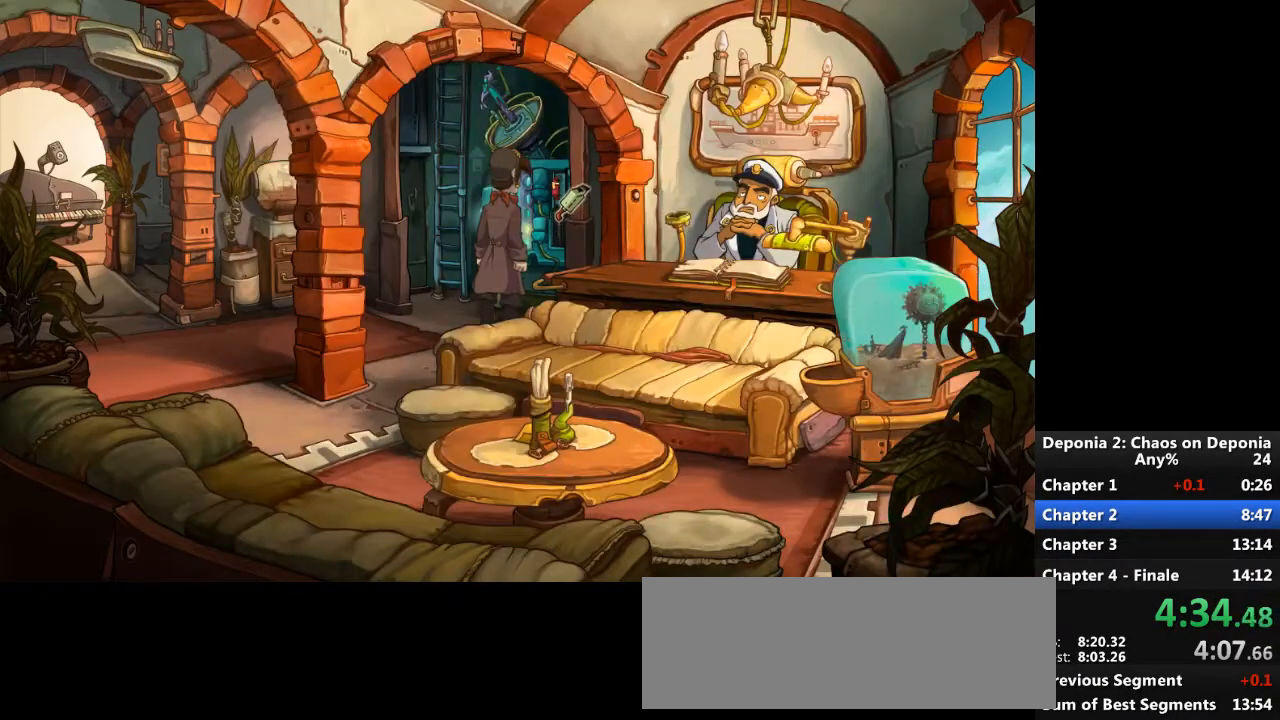
{"keys": [], "mouse": ["left"], "events": [[166, "mouse_left", "down"], [233, "mouse_left", "up"], [333, "escape", "down"], [400, "escape", "up"], [500, "mouse_left", "down"]]}
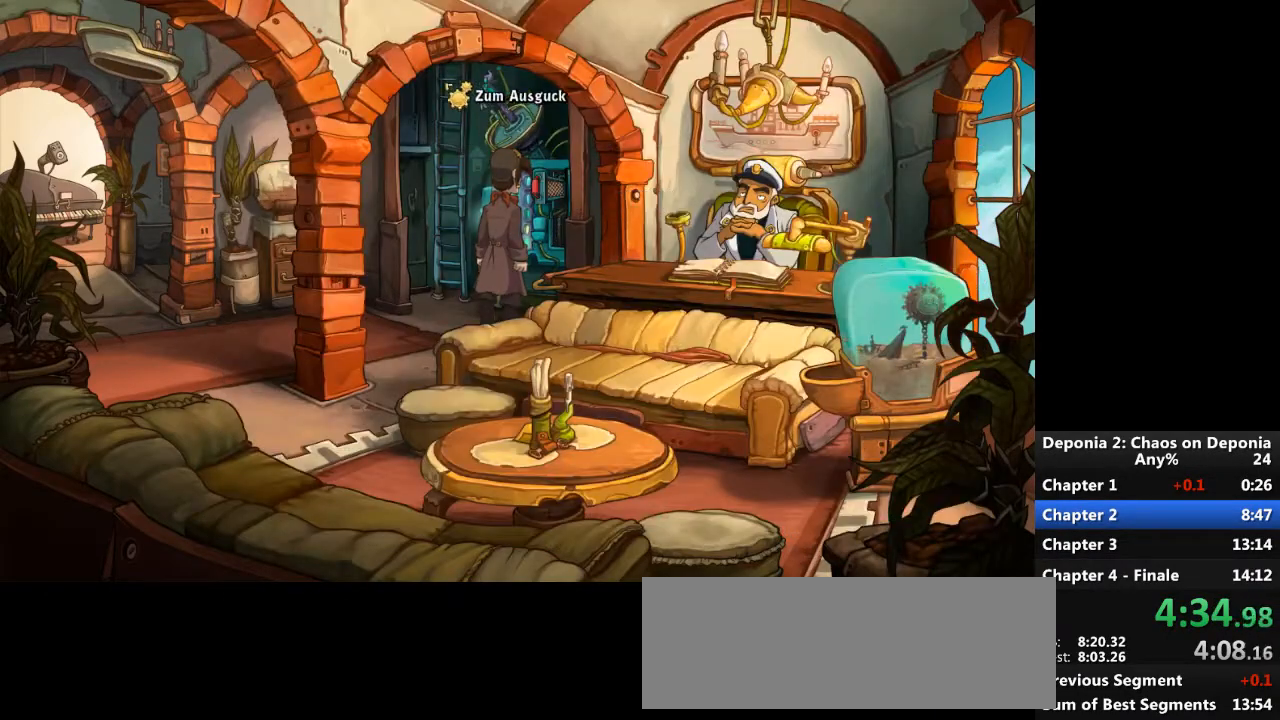
{"keys": [], "mouse": [], "events": [[67, "mouse_left", "up"], [134, "mouse_left", "down"], [200, "mouse_left", "up"]]}
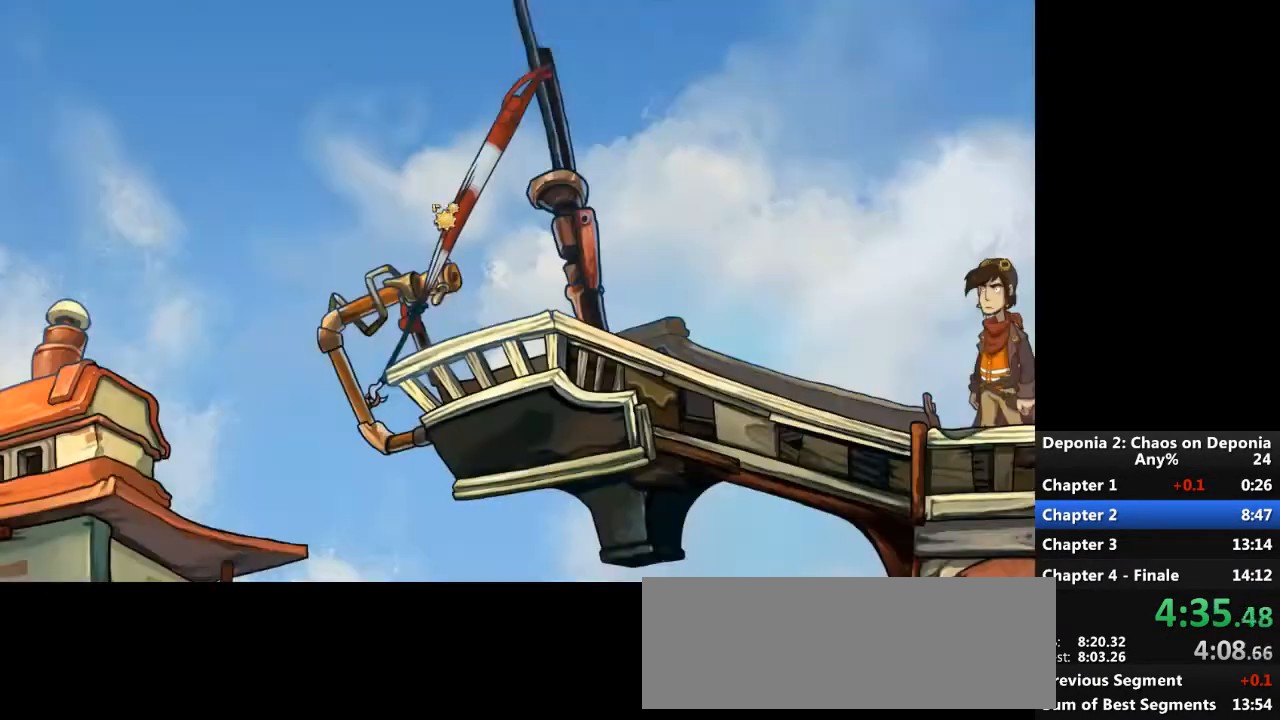
{"keys": [], "mouse": [], "events": [[66, "mouse_wheel_down", "down"], [200, "mouse_wheel_down", "up"]]}
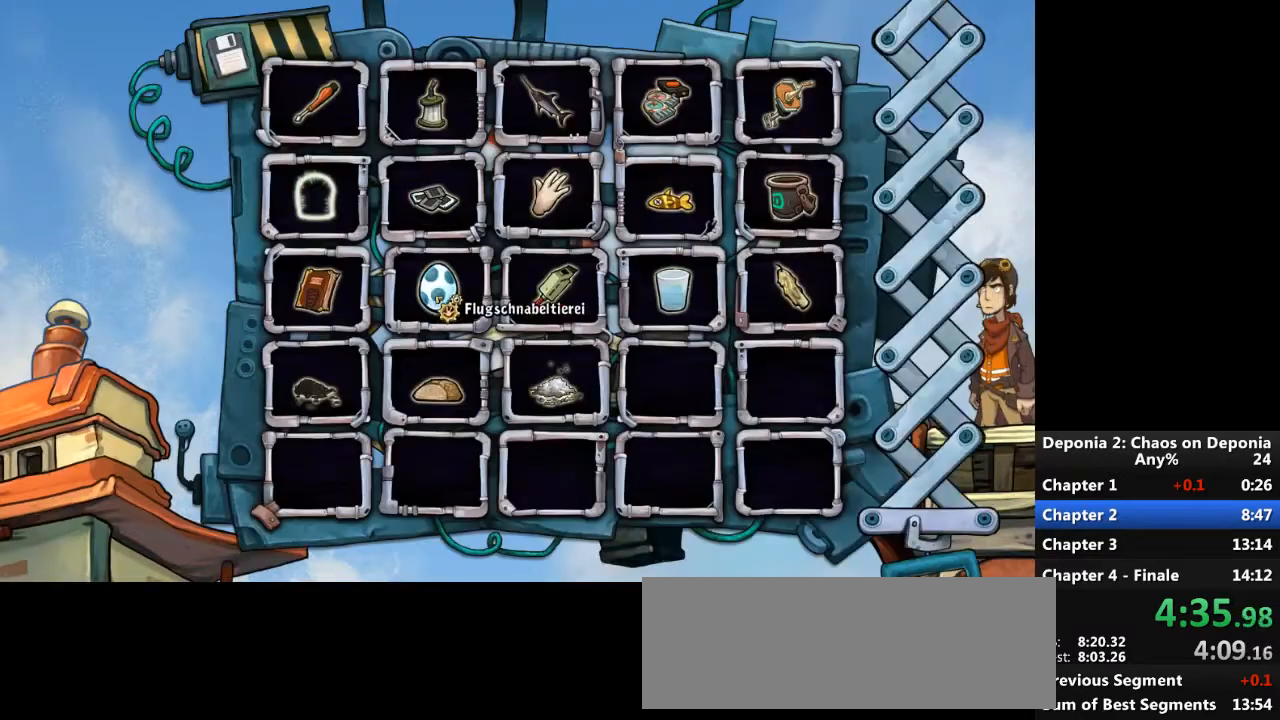
{"keys": [], "mouse": [], "events": [[33, "mouse_left", "down"], [67, "mouse_left", "up"], [167, "mouse_wheel_up", "down"], [267, "mouse_wheel_up", "up"], [367, "mouse_left", "down"], [434, "mouse_left", "up"]]}
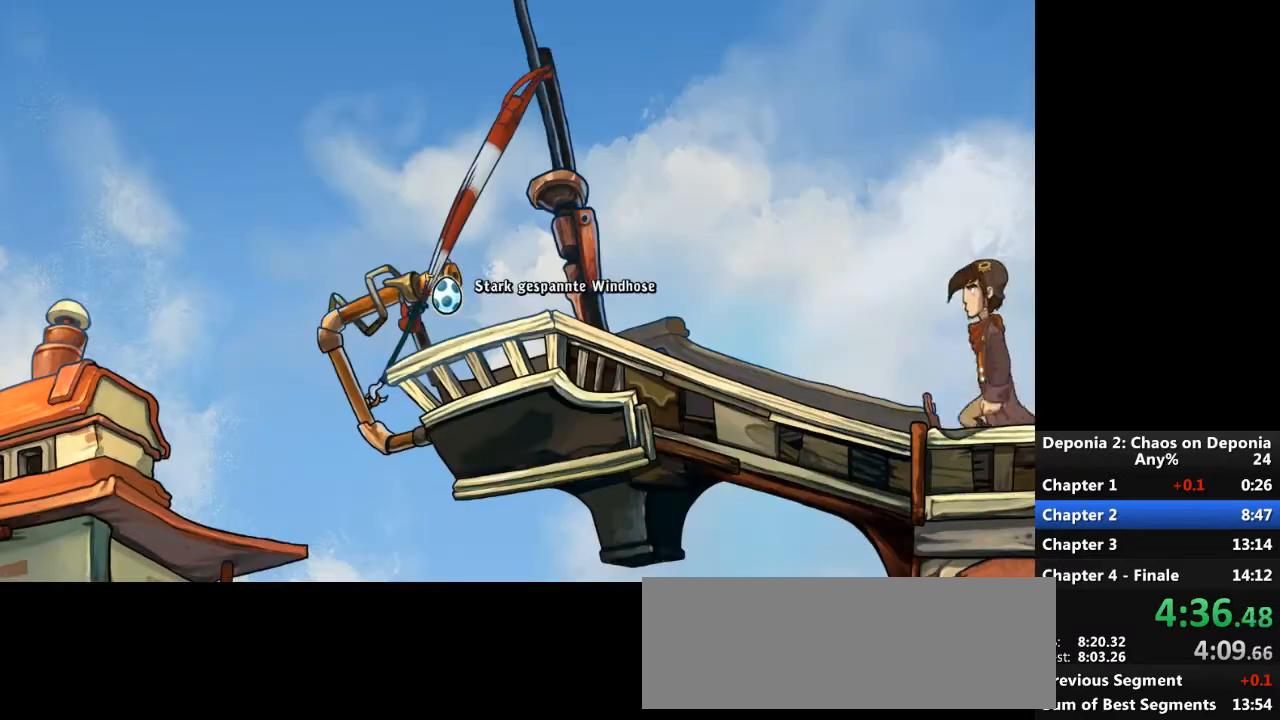
{"keys": [], "mouse": [], "events": []}
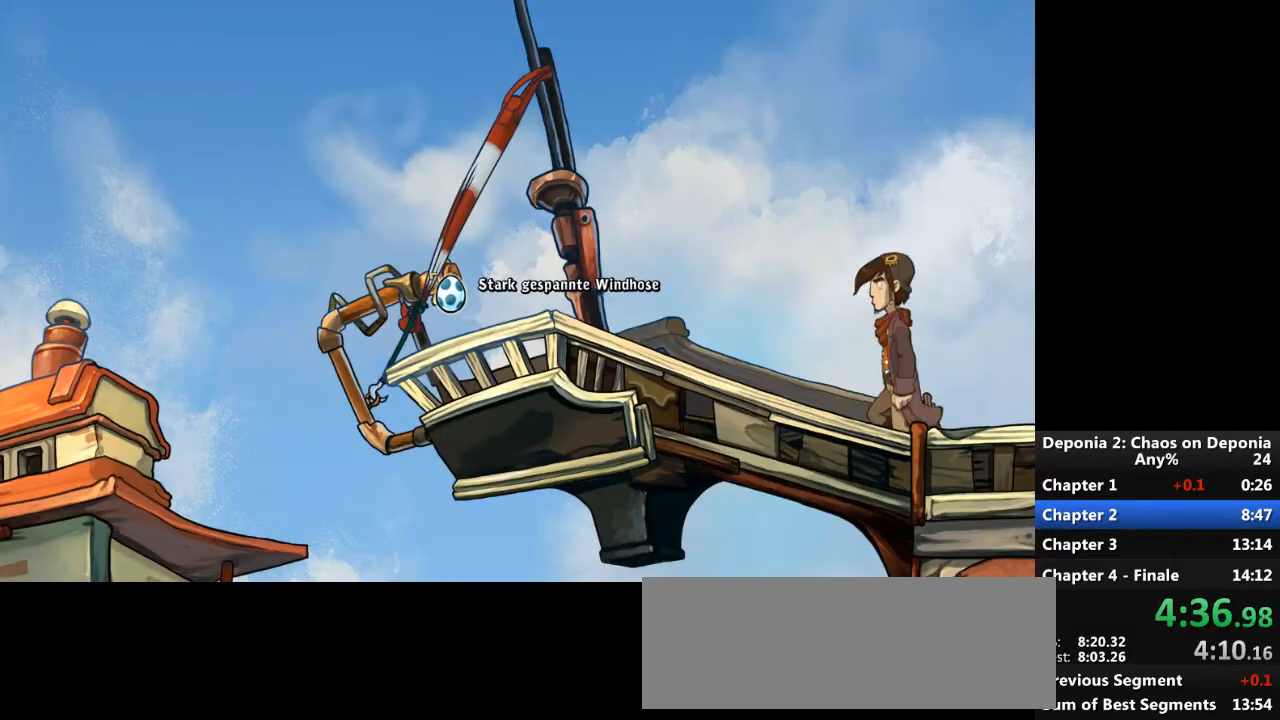
{"keys": [], "mouse": [], "events": []}
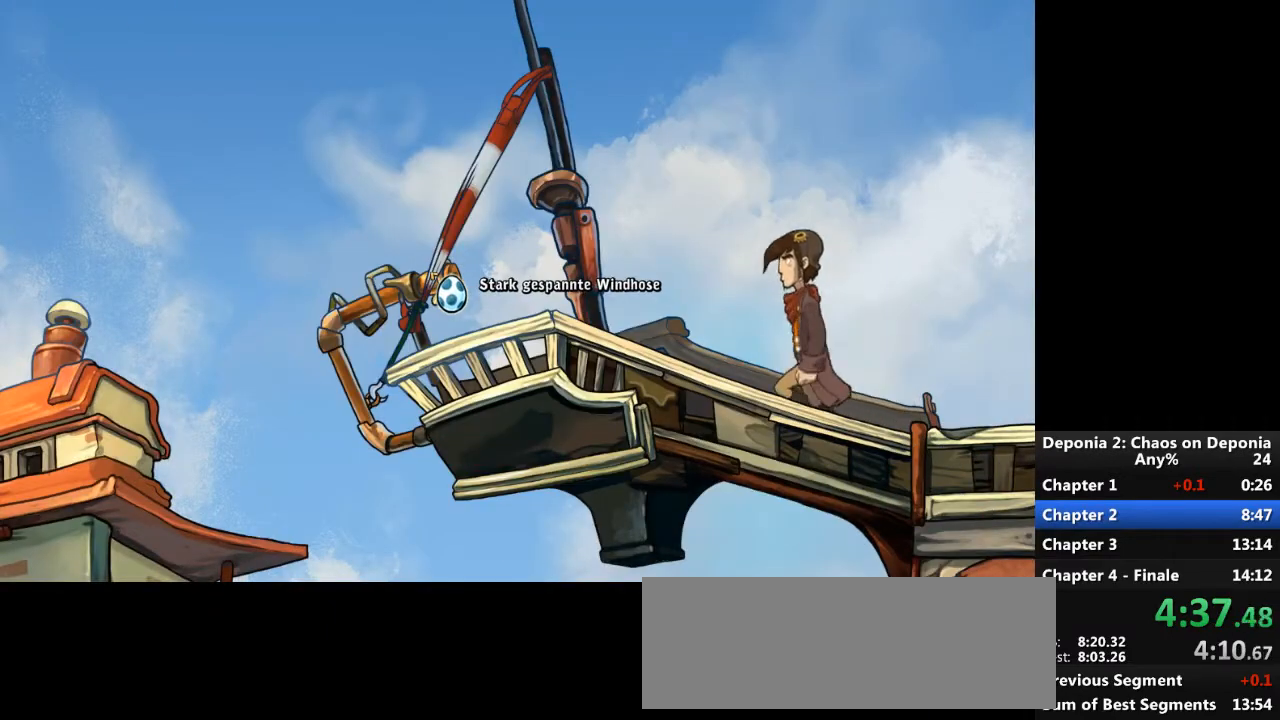
{"keys": [], "mouse": [], "events": []}
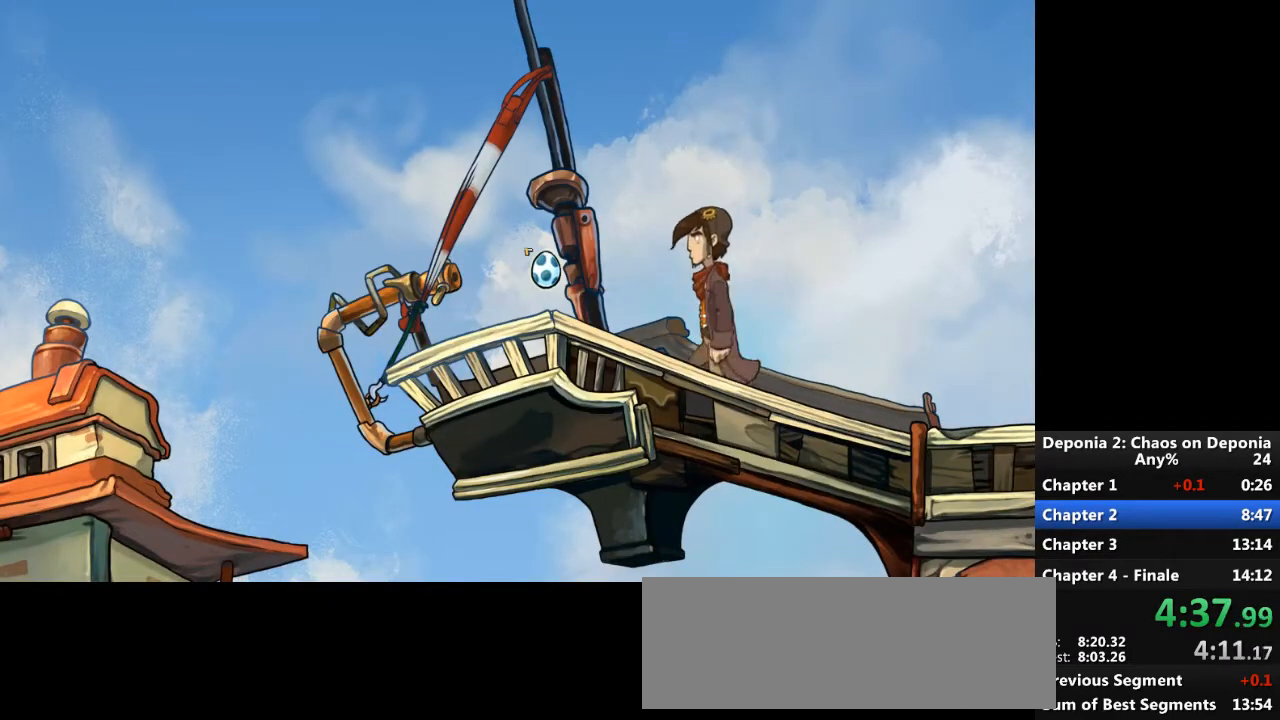
{"keys": [], "mouse": [], "events": []}
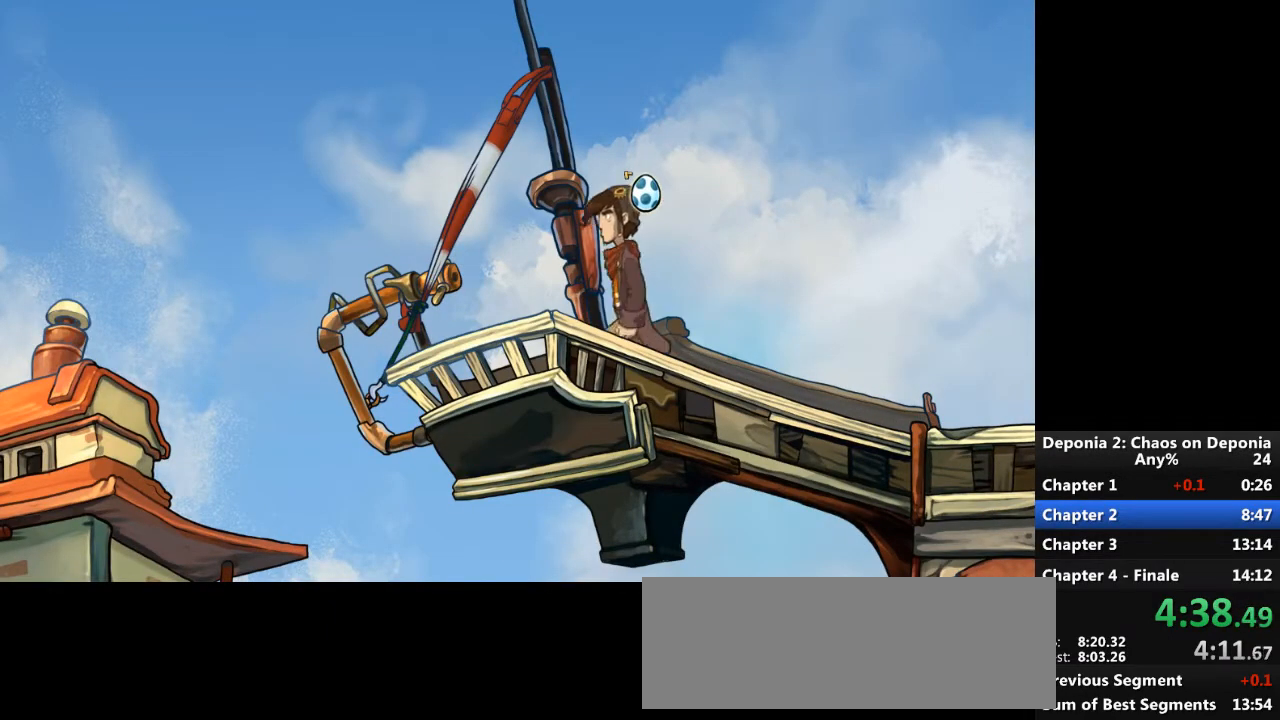
{"keys": [], "mouse": [], "events": []}
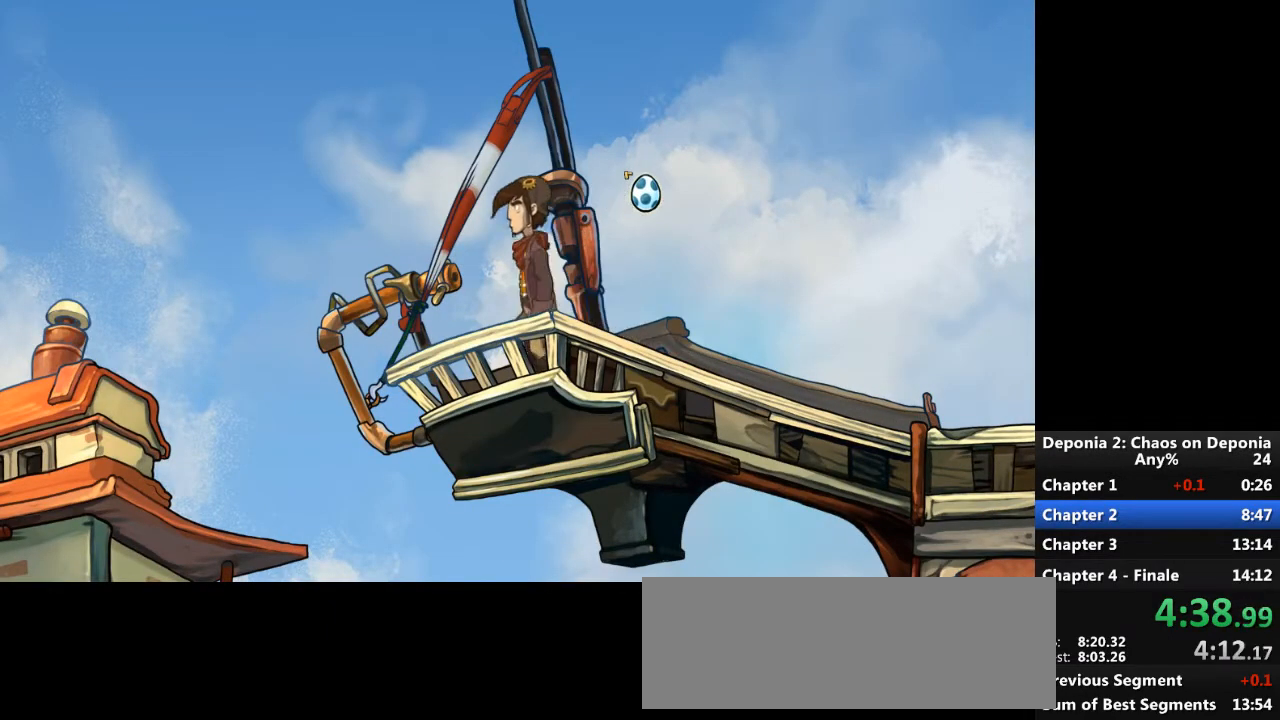
{"keys": [], "mouse": ["wheel_down"], "events": [[400, "escape", "down"], [434, "mouse_wheel_down", "down"], [467, "escape", "up"]]}
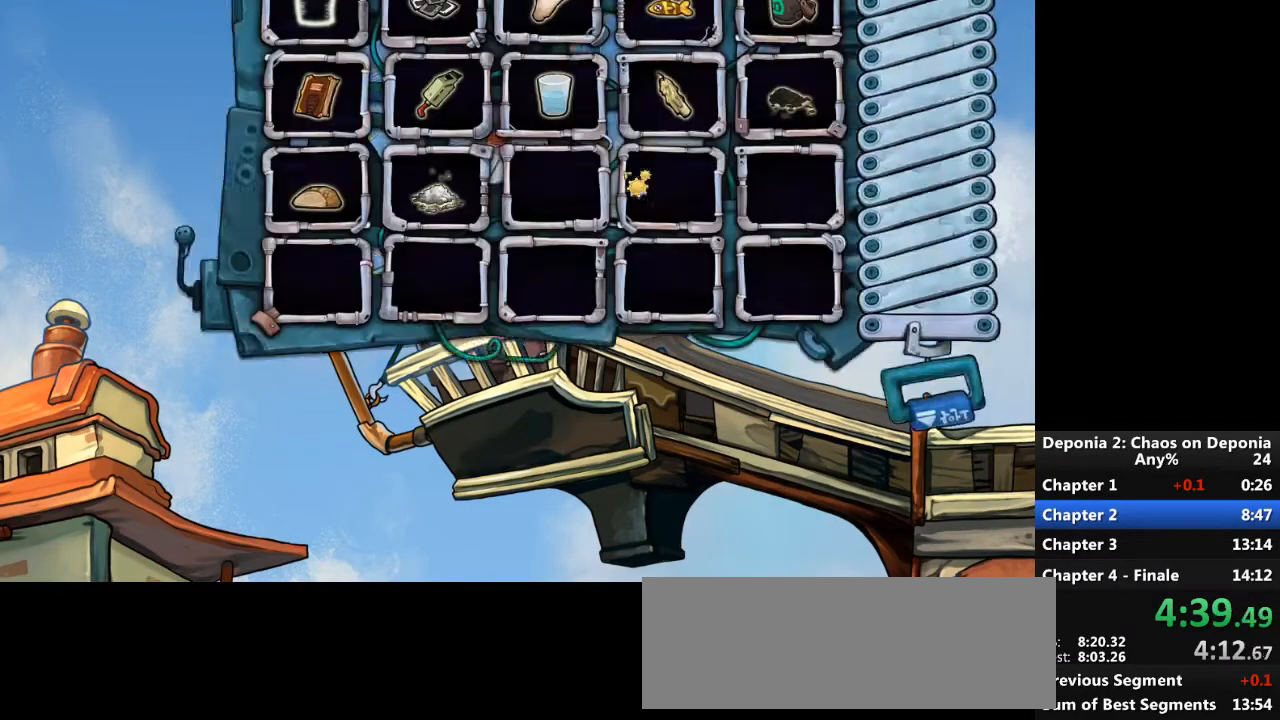
{"keys": [], "mouse": [], "events": [[33, "mouse_wheel_down", "up"], [467, "mouse_left", "down"], [500, "mouse_left", "up"]]}
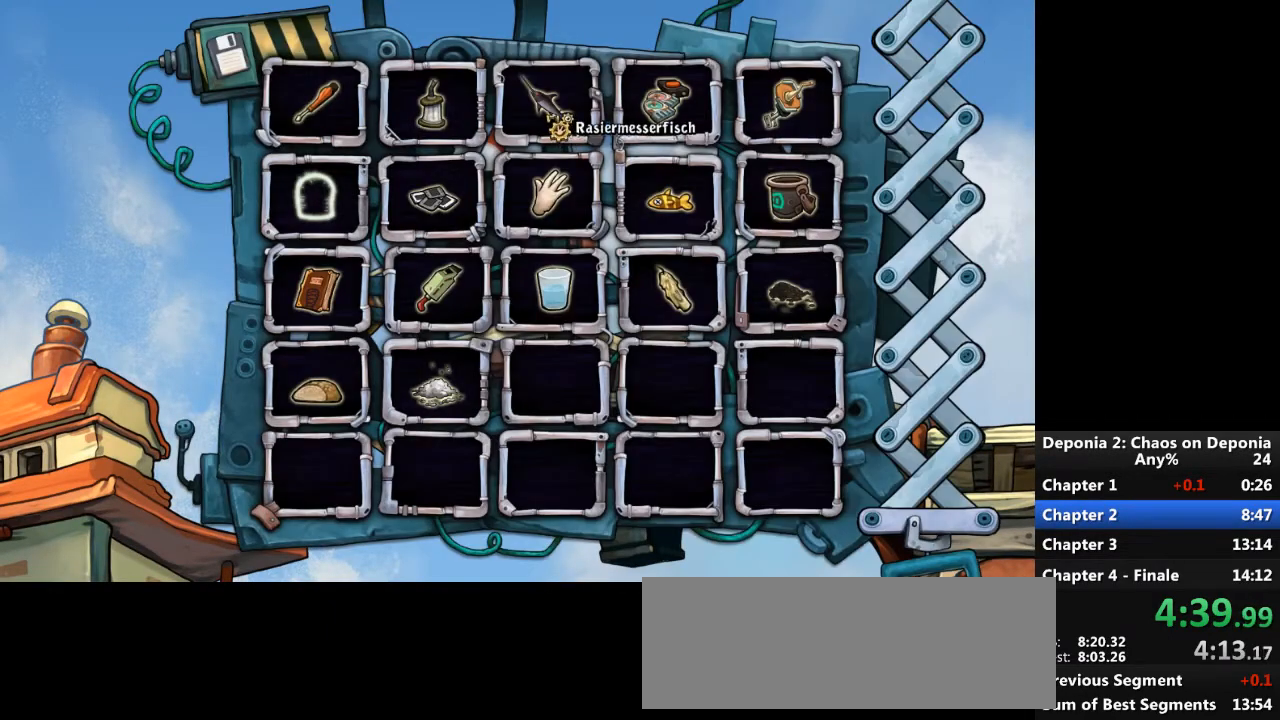
{"keys": [], "mouse": [], "events": [[134, "mouse_wheel_up", "down"], [234, "mouse_wheel_up", "up"]]}
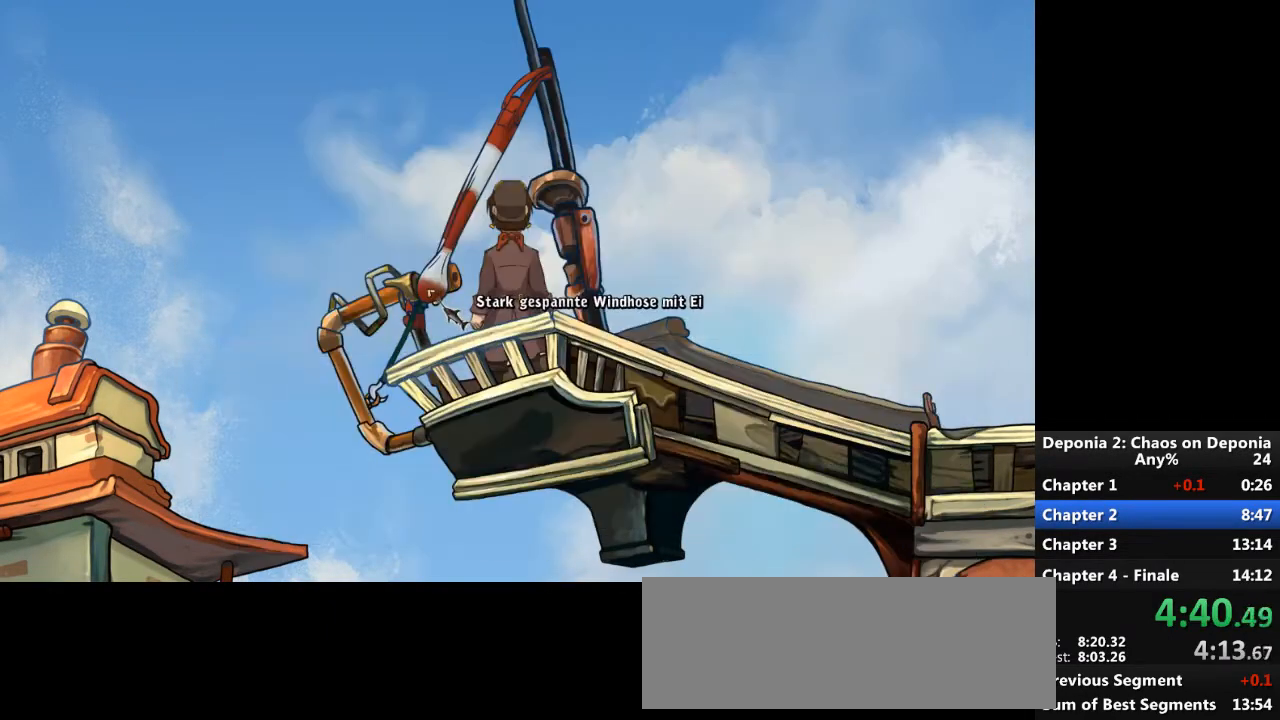
{"keys": [], "mouse": [], "events": [[233, "mouse_left", "down"], [300, "mouse_left", "up"], [367, "escape", "down"], [467, "escape", "up"]]}
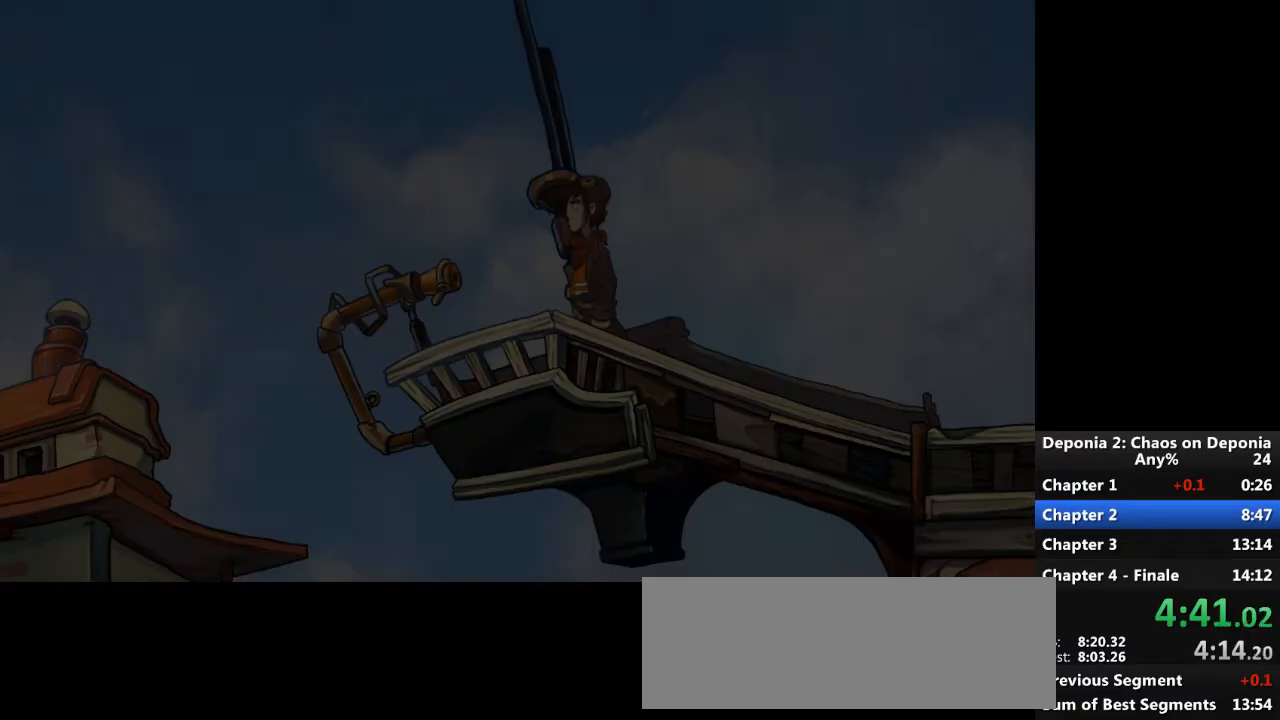
{"keys": [], "mouse": [], "events": [[234, "escape", "down"], [300, "escape", "up"]]}
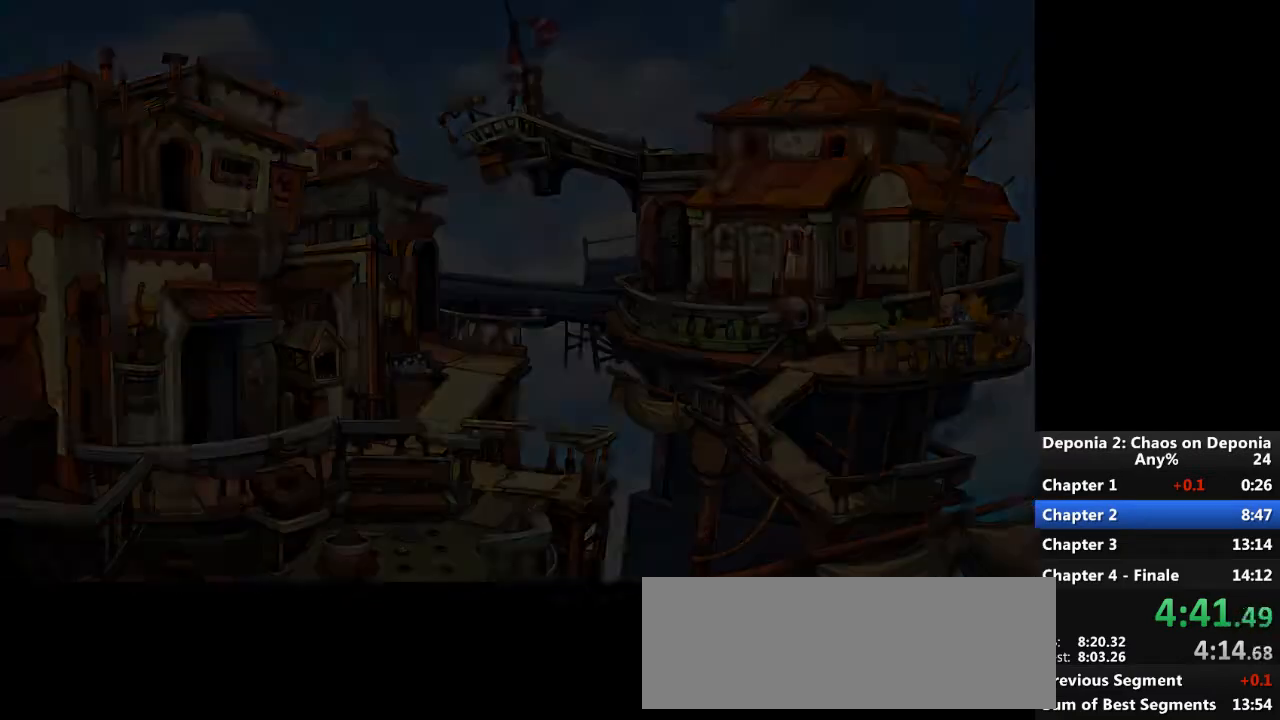
{"keys": [], "mouse": [], "events": [[166, "escape", "down"], [233, "escape", "up"]]}
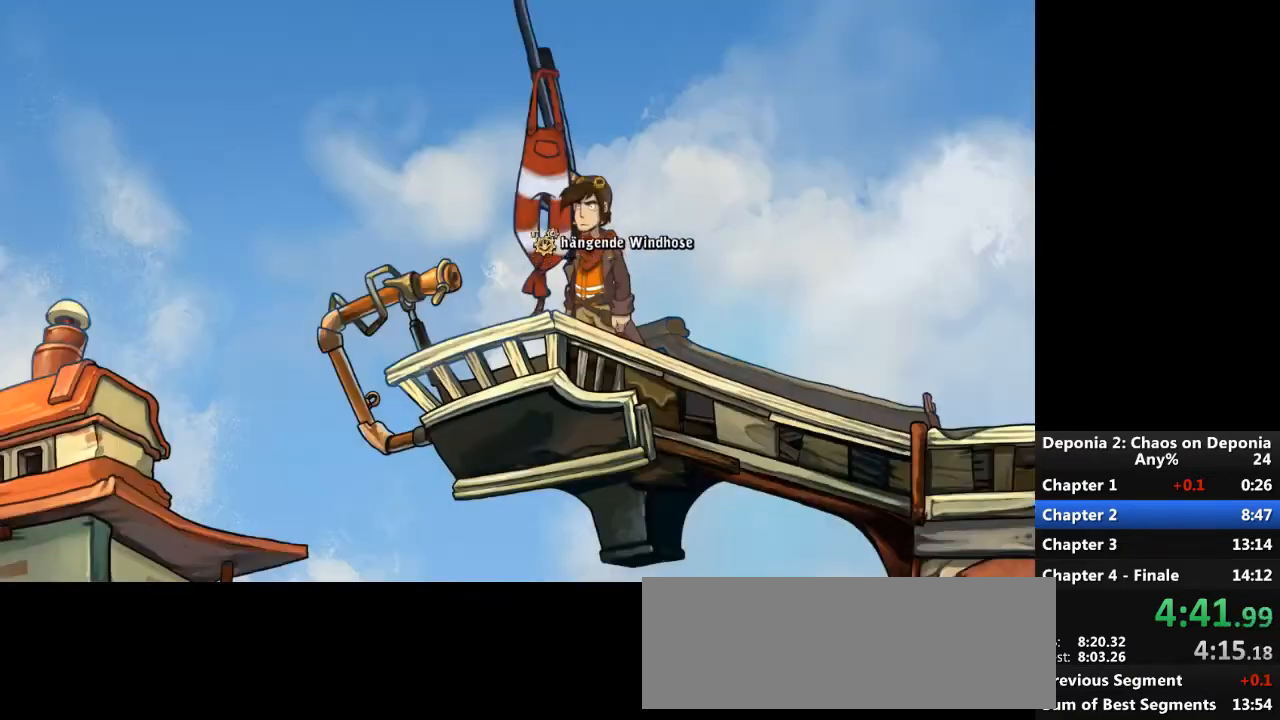
{"keys": [], "mouse": [], "events": [[134, "mouse_left", "down"], [200, "mouse_left", "up"]]}
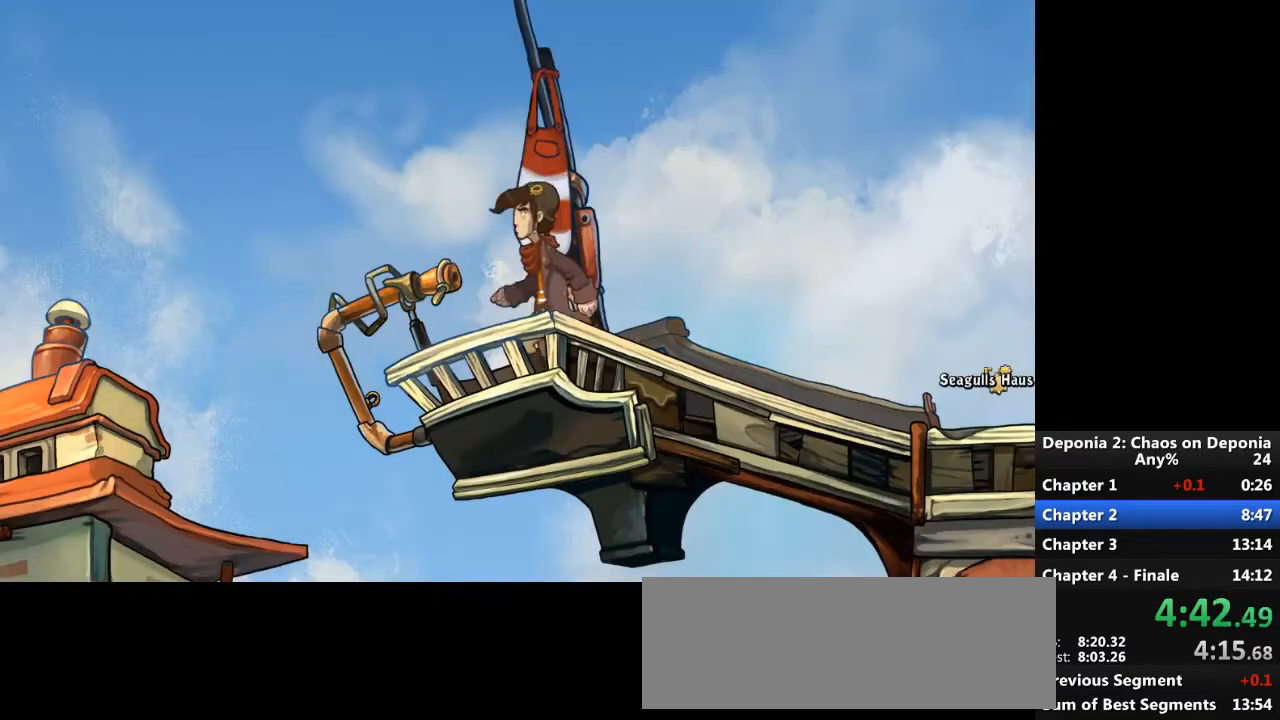
{"keys": [], "mouse": [], "events": [[333, "escape", "down"], [400, "mouse_left", "down"], [433, "escape", "up"], [500, "mouse_left", "up"]]}
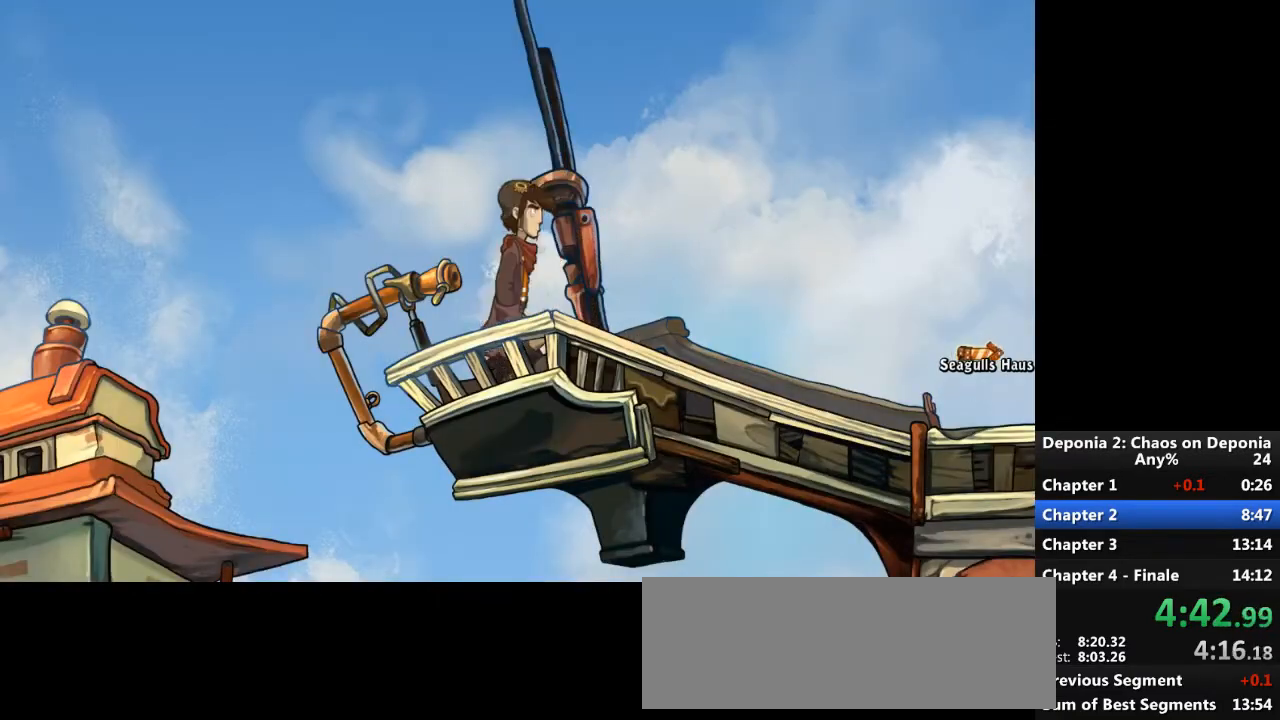
{"keys": [], "mouse": [], "events": [[33, "mouse_left", "down"], [100, "mouse_left", "up"], [167, "mouse_left", "down"], [234, "mouse_left", "up"]]}
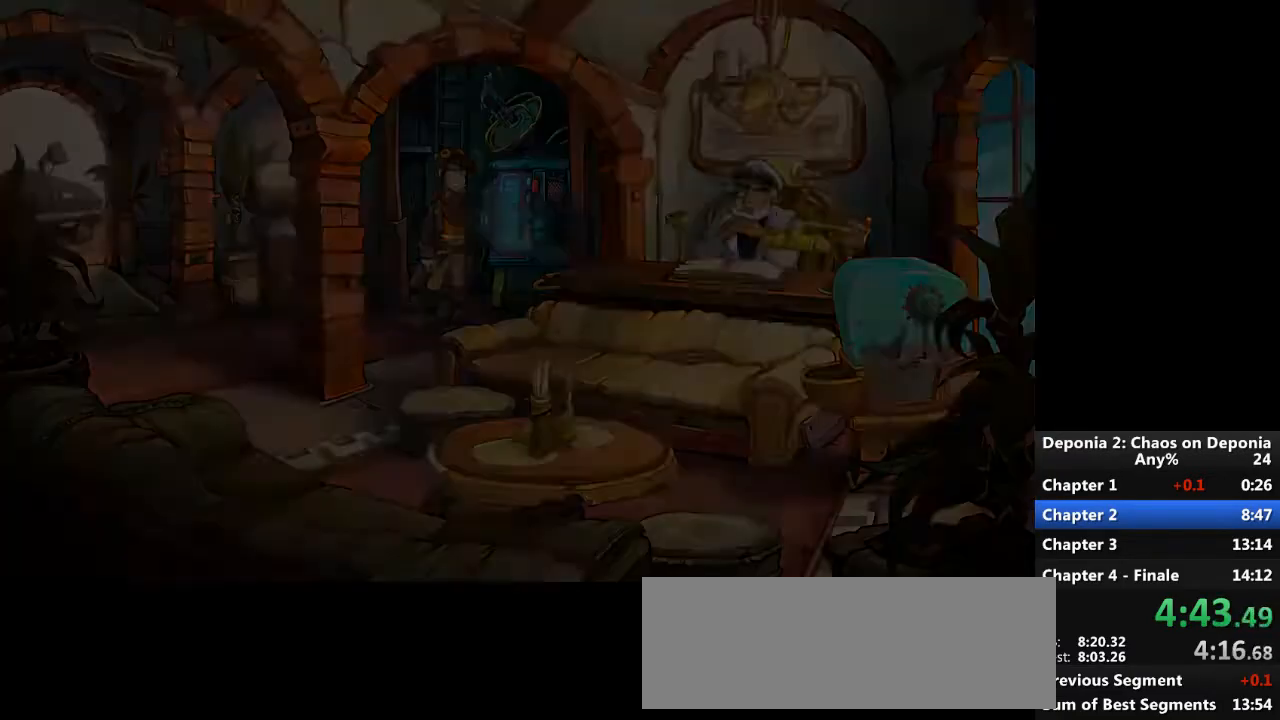
{"keys": [], "mouse": ["left"], "events": [[500, "mouse_left", "down"]]}
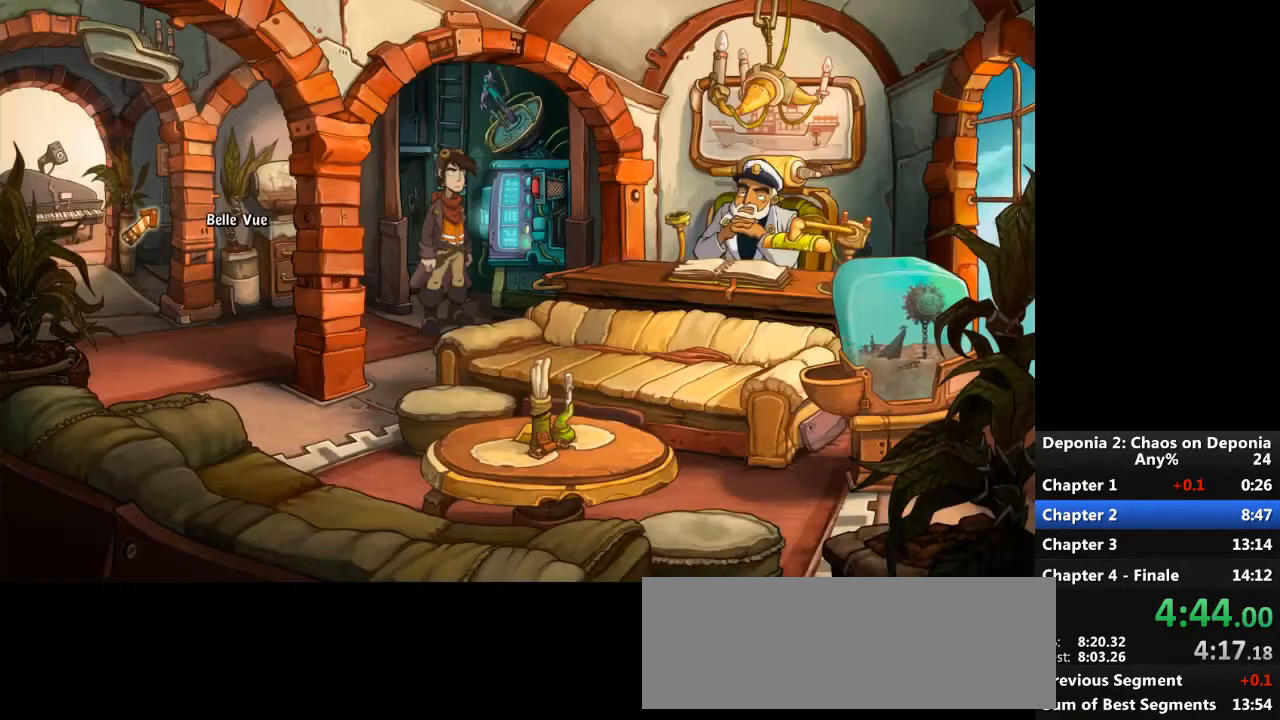
{"keys": [], "mouse": [], "events": [[67, "mouse_left", "up"], [100, "mouse_left", "down"], [167, "mouse_left", "up"]]}